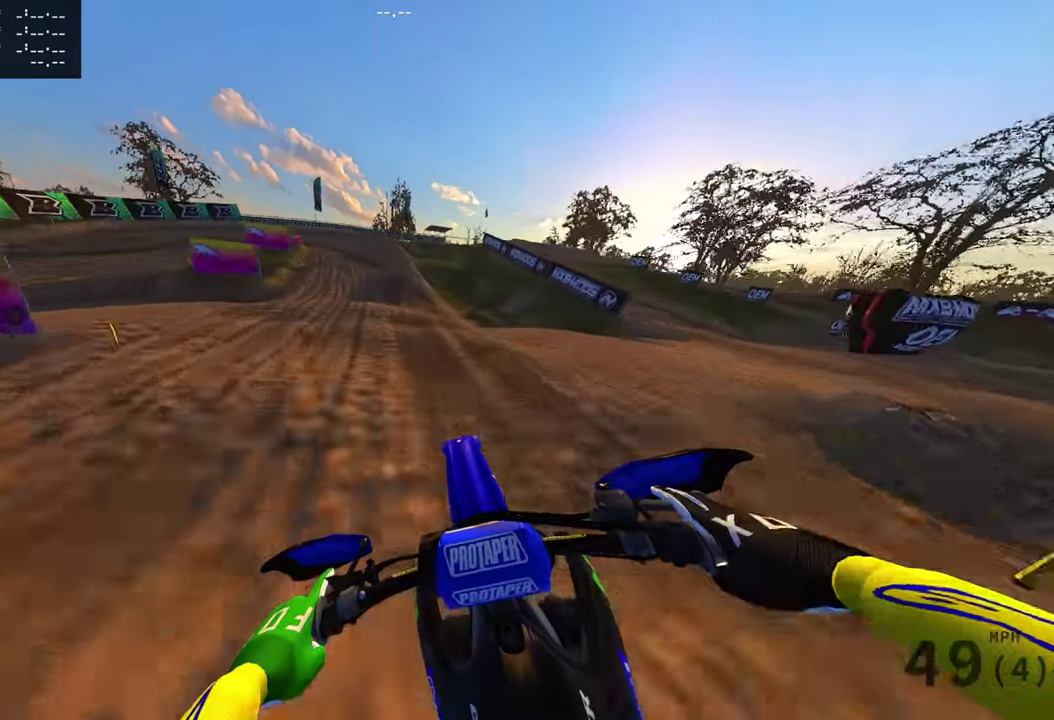
Gameplay with a controller (PlayStation layout); each line is a JSON object with the inputs held at the frame after it (dt_ms = milliseconds from this image to that frame). "events" lists button and stick changes between this image and that frame as [ms after this image, input, new state], when the widget could be followed in between. Not read: R1 R2 SQUARE.
{"dt_ms": 300, "buttons": [], "left_stick": "left", "right_stick": "down"}
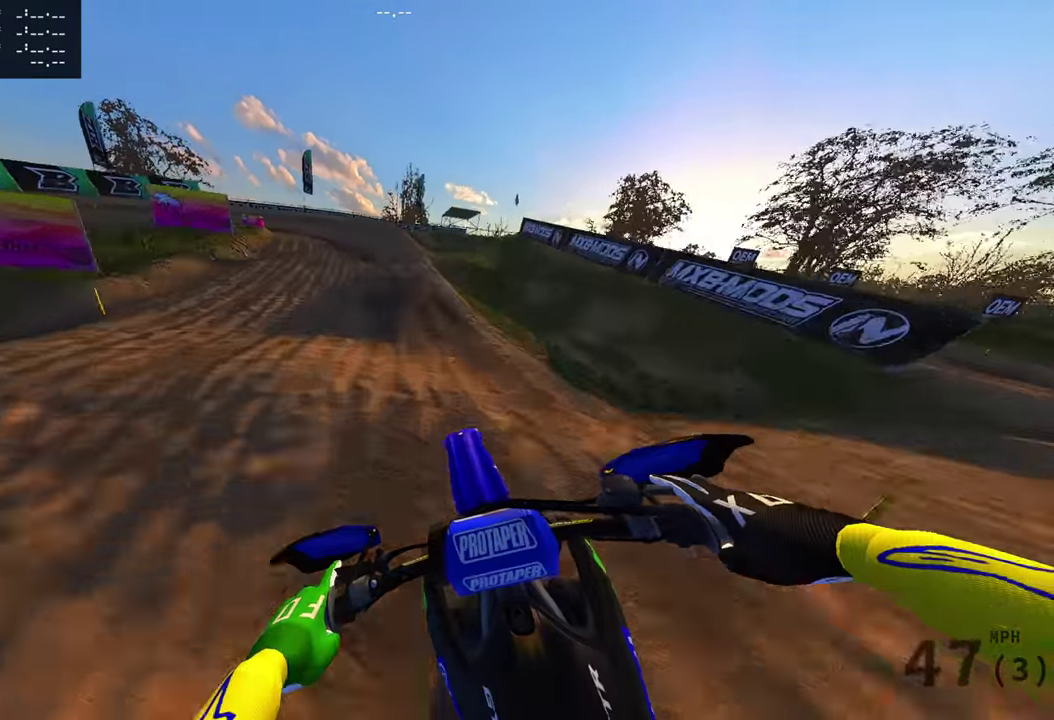
{"dt_ms": 701, "buttons": ["L2"], "left_stick": "left", "right_stick": "down-right"}
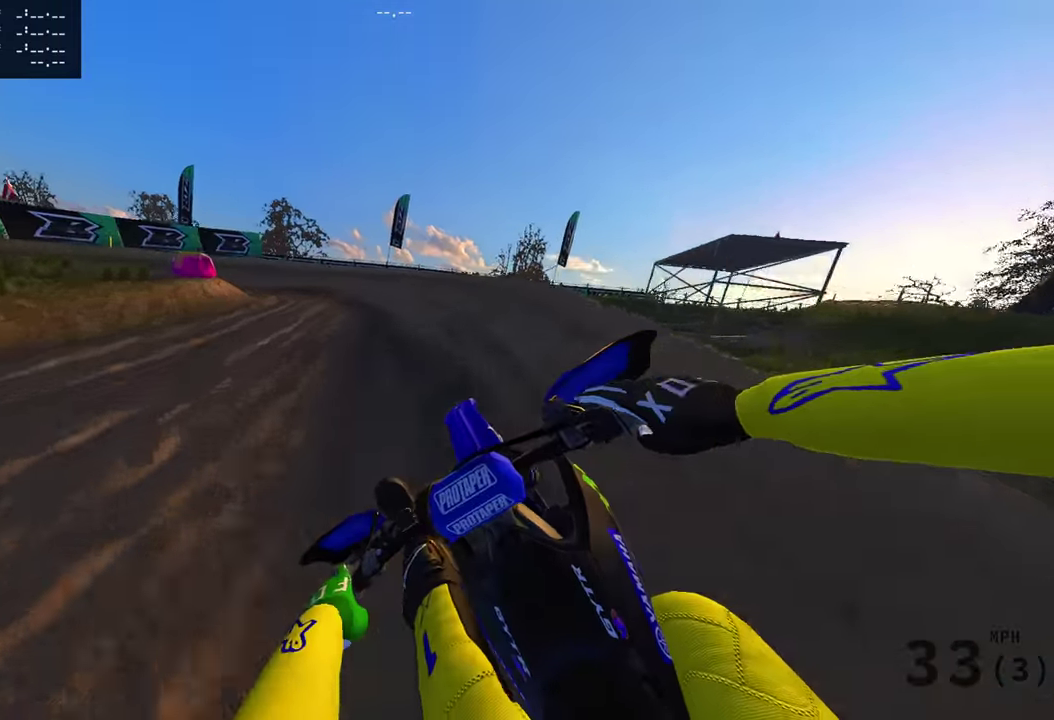
{"dt_ms": 601, "buttons": ["L2"], "left_stick": "left", "right_stick": "right"}
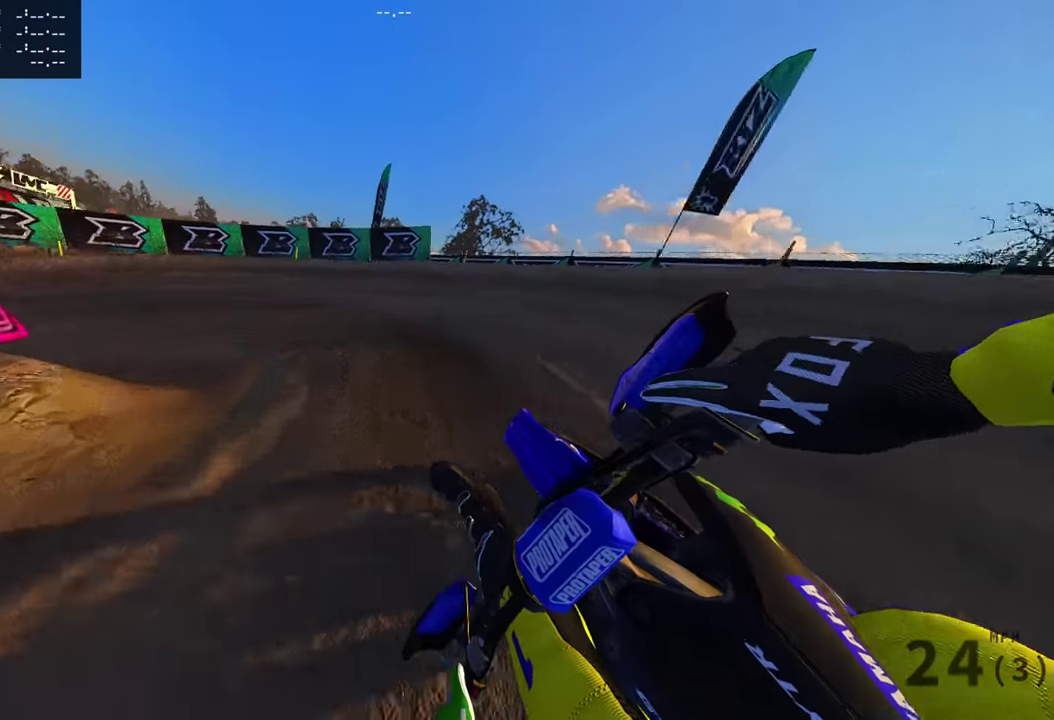
{"dt_ms": 400, "buttons": [], "left_stick": "left", "right_stick": "right", "events": [[217, "L2", "up"]]}
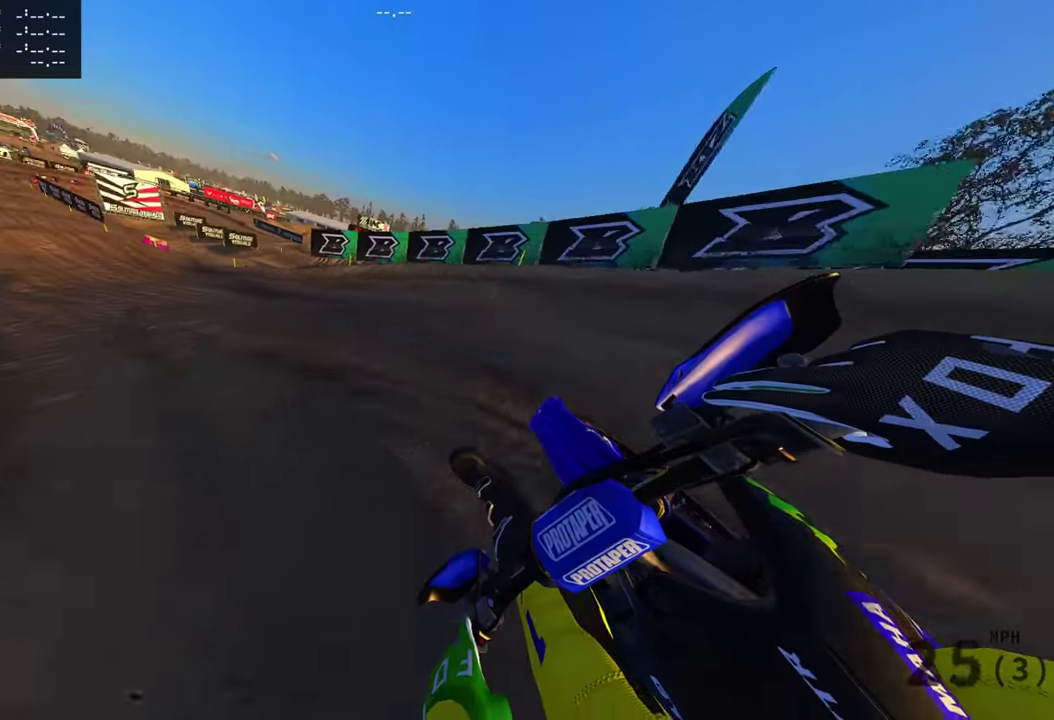
{"dt_ms": 501, "buttons": [], "left_stick": "left", "right_stick": "right", "events": []}
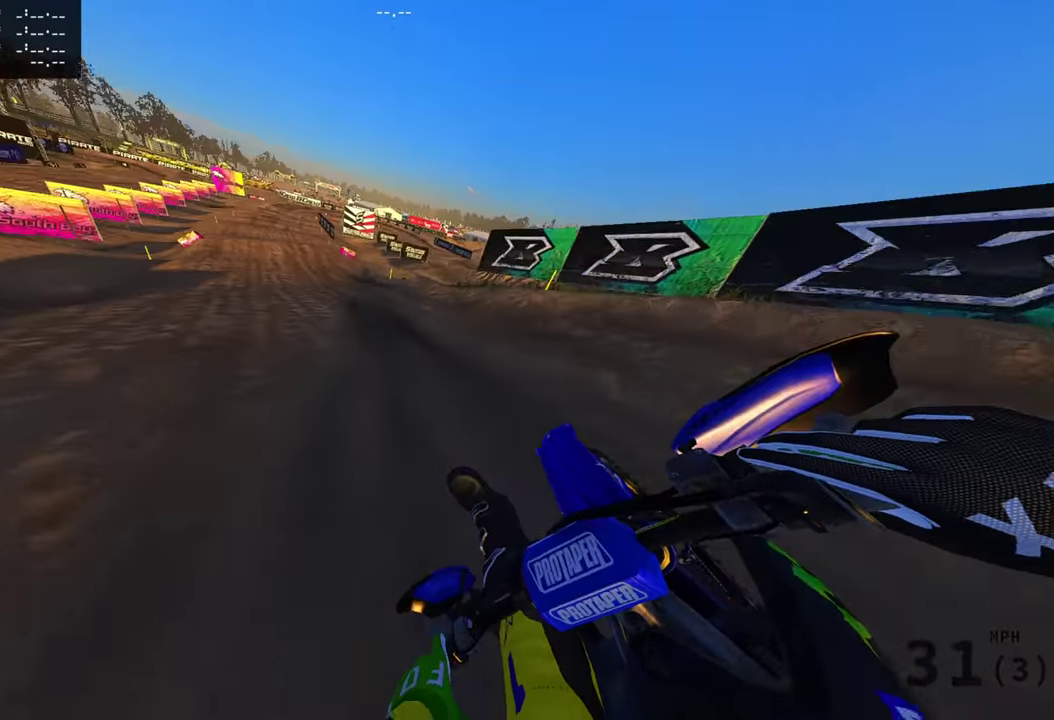
{"dt_ms": 500, "buttons": [], "left_stick": "center", "right_stick": "up-right", "events": [[367, "left_stick", "center"], [433, "right_stick", "up-right"]]}
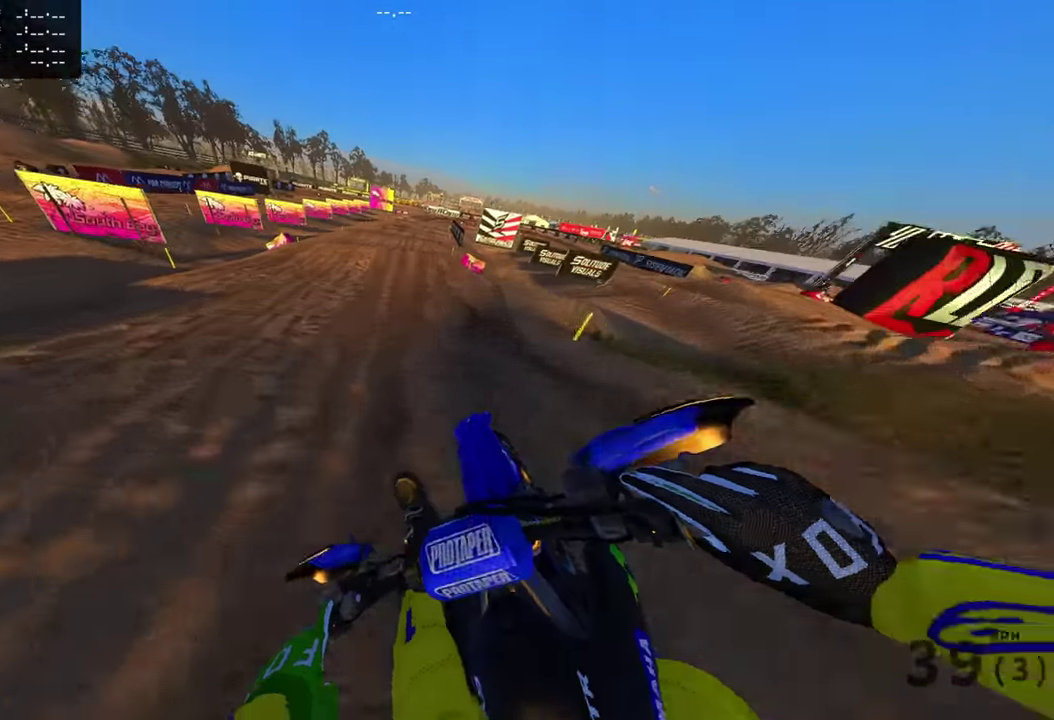
{"dt_ms": 501, "buttons": [], "left_stick": "center", "right_stick": "up"}
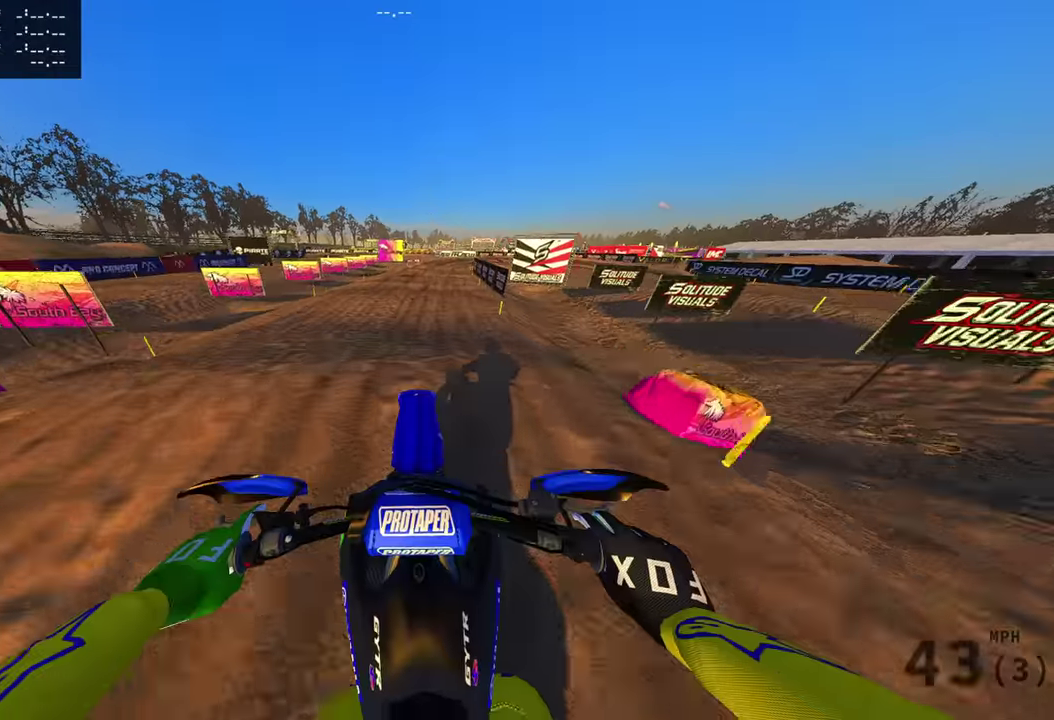
{"dt_ms": 500, "buttons": [], "left_stick": "right", "right_stick": "up"}
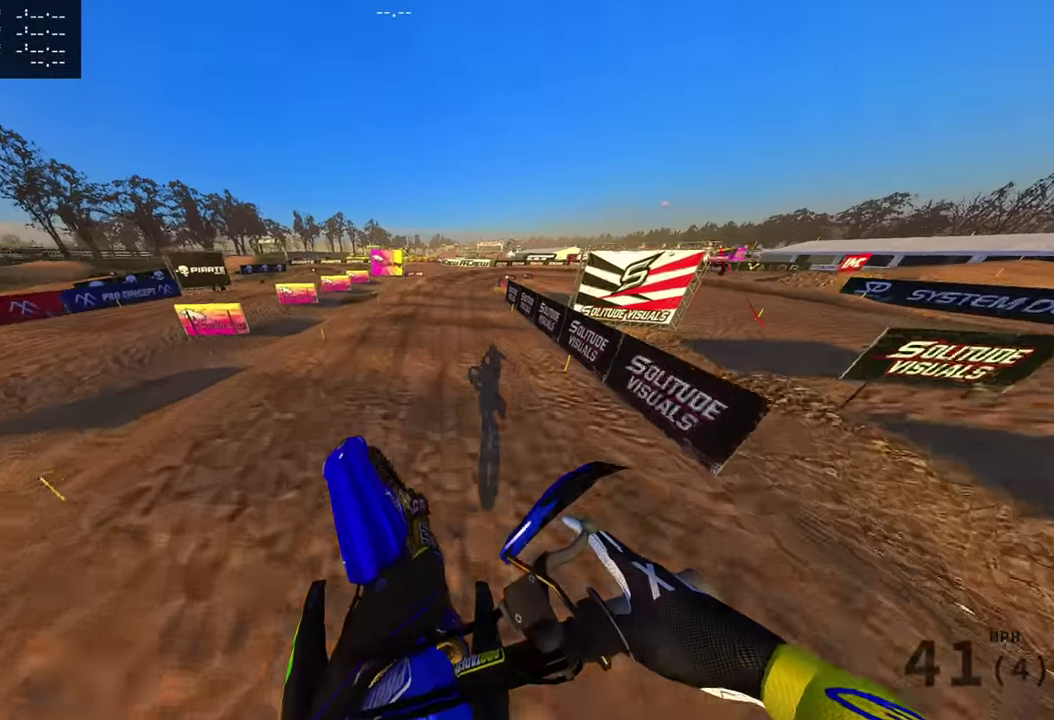
{"dt_ms": 401, "buttons": [], "left_stick": "center", "right_stick": "up", "events": [[317, "left_stick", "center"]]}
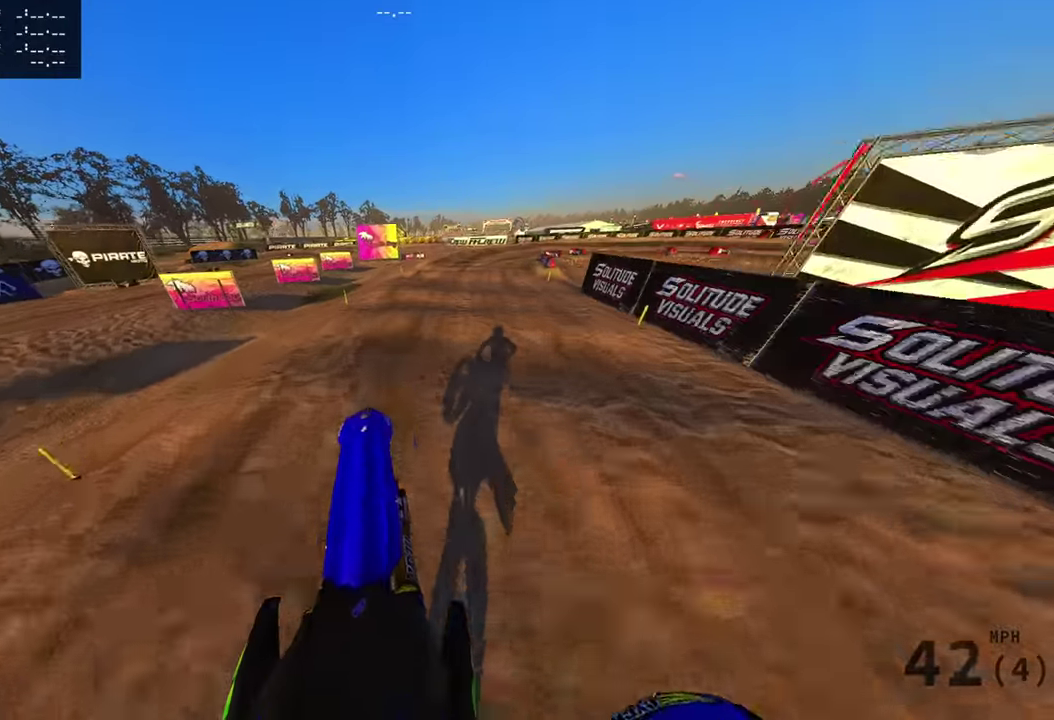
{"dt_ms": 584, "buttons": [], "left_stick": "right", "right_stick": "center", "events": [[33, "right_stick", "center"], [133, "left_stick", "right"], [217, "right_stick", "up"], [483, "right_stick", "center"]]}
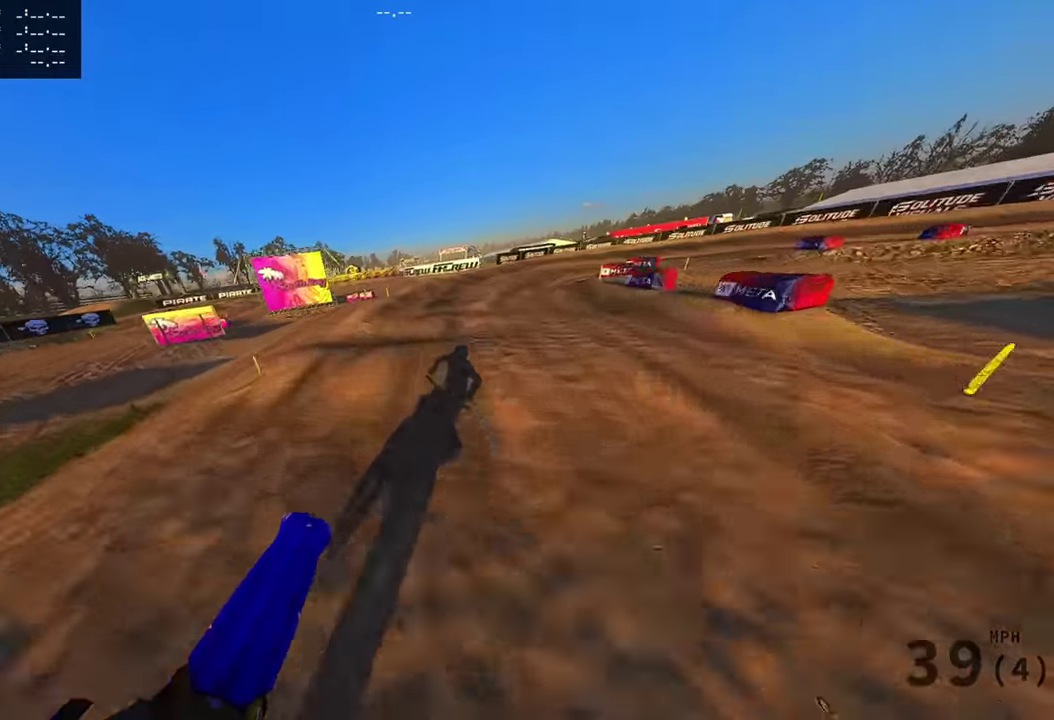
{"dt_ms": 300, "buttons": [], "left_stick": "right", "right_stick": "center", "events": []}
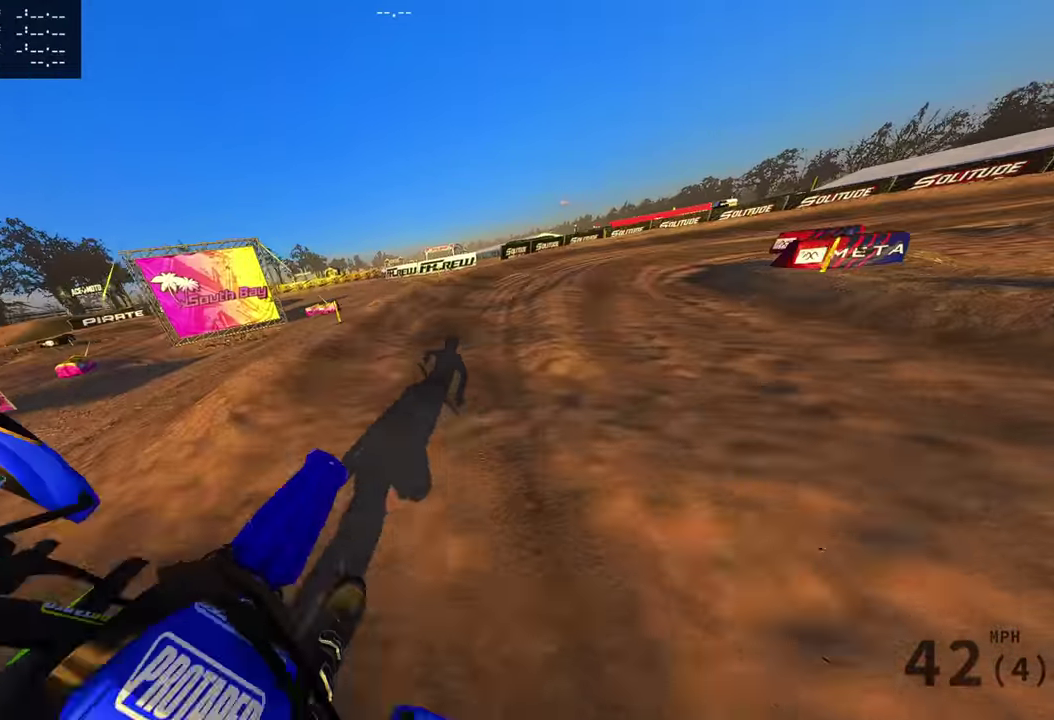
{"dt_ms": 901, "buttons": [], "left_stick": "right", "right_stick": "down-left", "events": [[83, "right_stick", "down-left"], [117, "left_stick", "center"], [217, "left_stick", "right"]]}
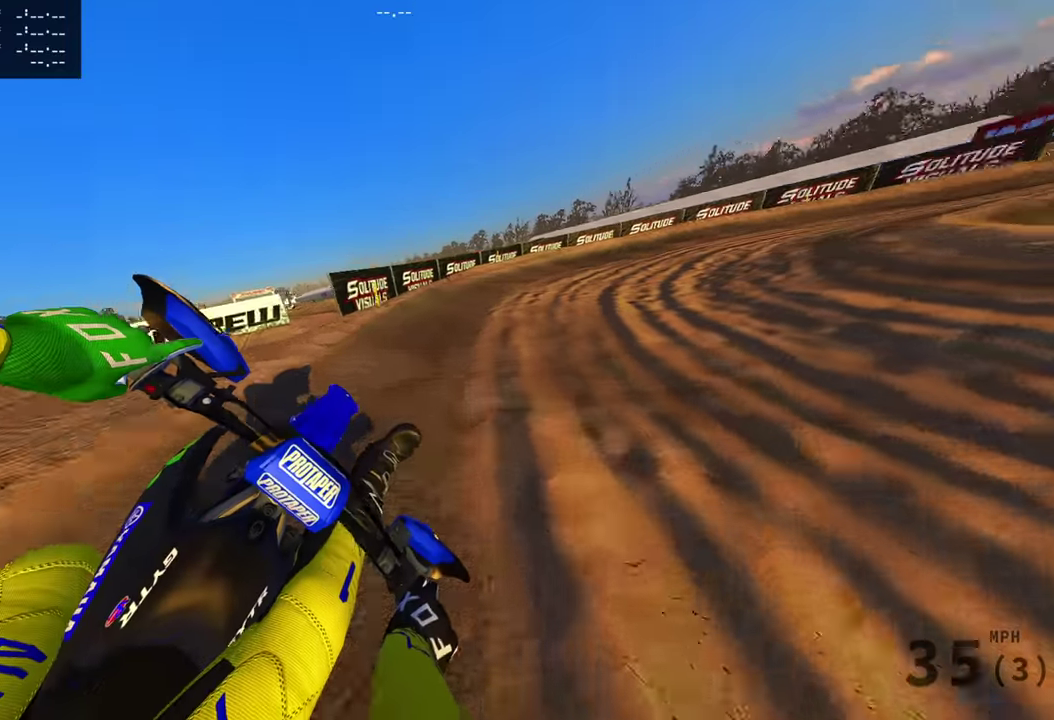
{"dt_ms": 300, "buttons": [], "left_stick": "right", "right_stick": "down-left", "events": []}
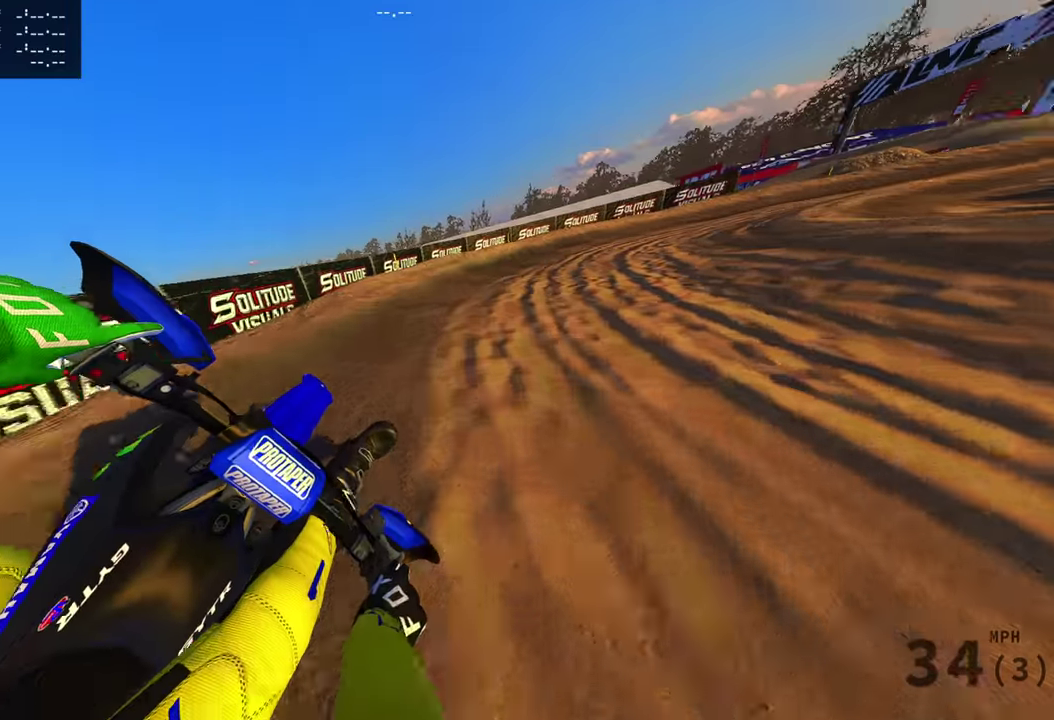
{"dt_ms": 701, "buttons": [], "left_stick": "right", "right_stick": "left", "events": [[651, "right_stick", "left"]]}
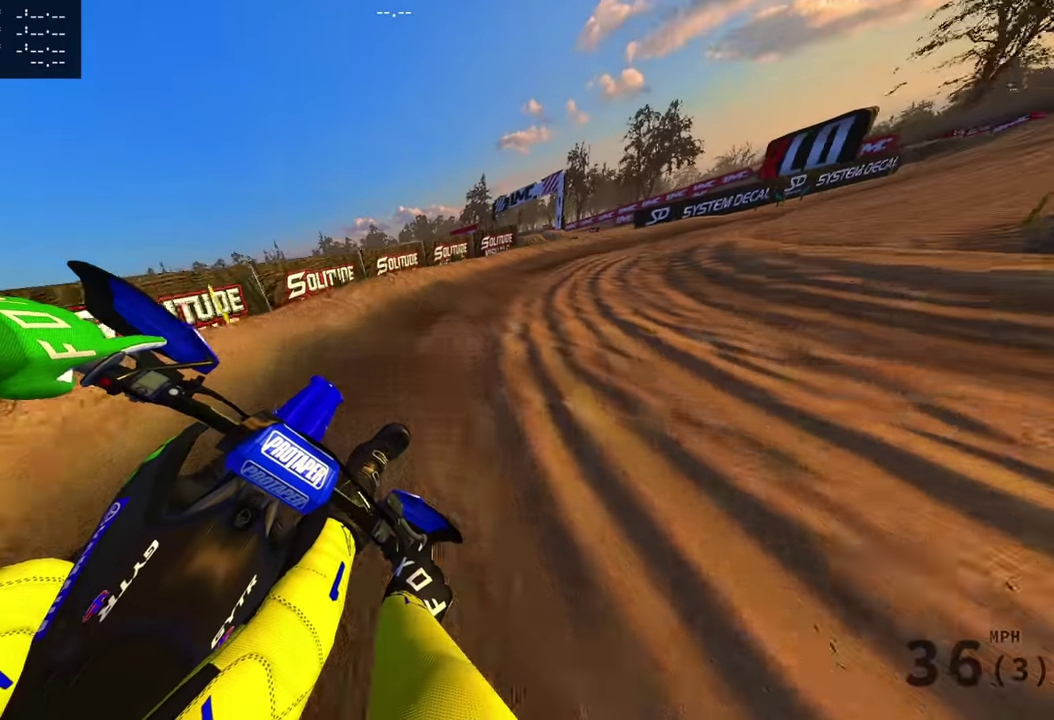
{"dt_ms": 300, "buttons": [], "left_stick": "right", "right_stick": "left", "events": []}
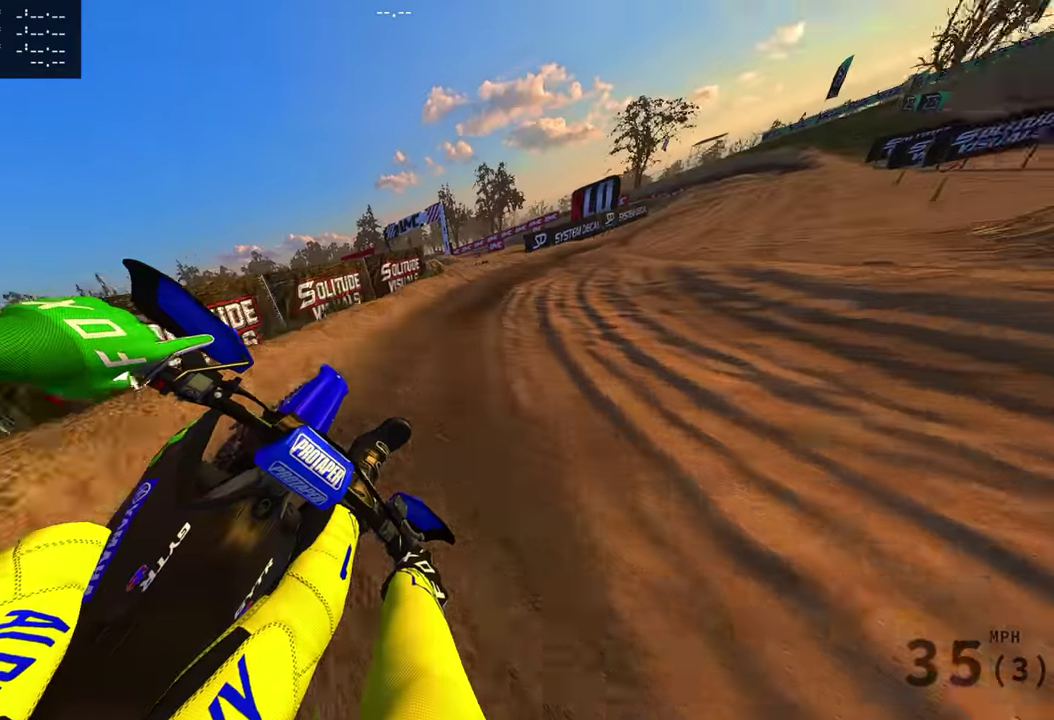
{"dt_ms": 601, "buttons": [], "left_stick": "right", "right_stick": "left", "events": []}
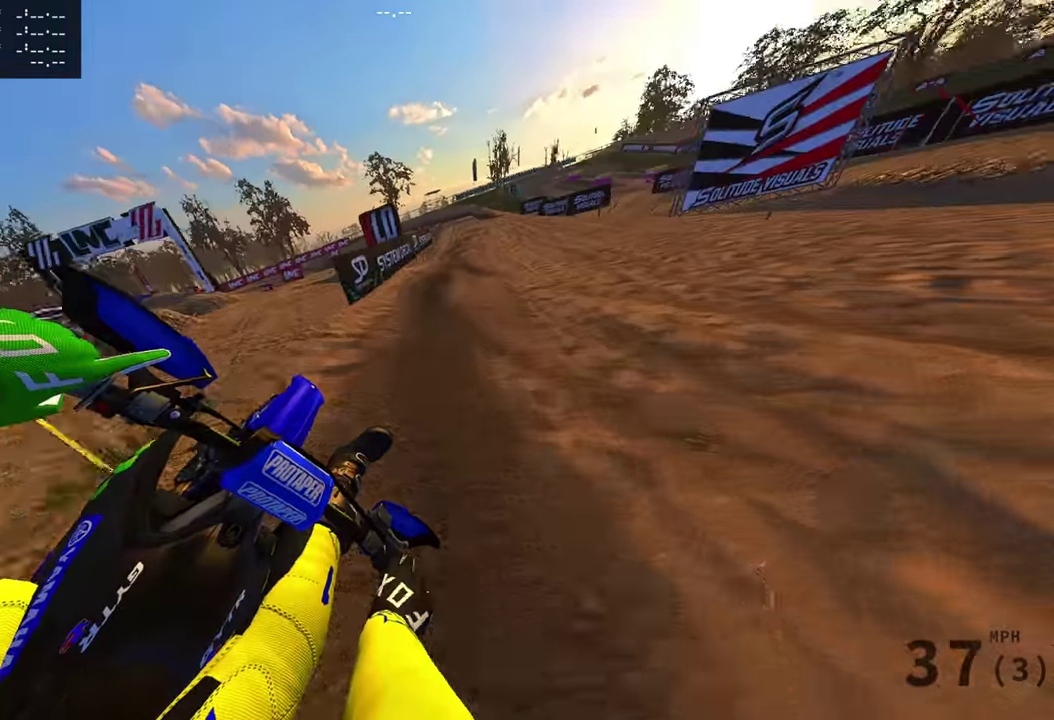
{"dt_ms": 400, "buttons": [], "left_stick": "center", "right_stick": "up-left", "events": [[116, "left_stick", "center"], [267, "right_stick", "up-left"]]}
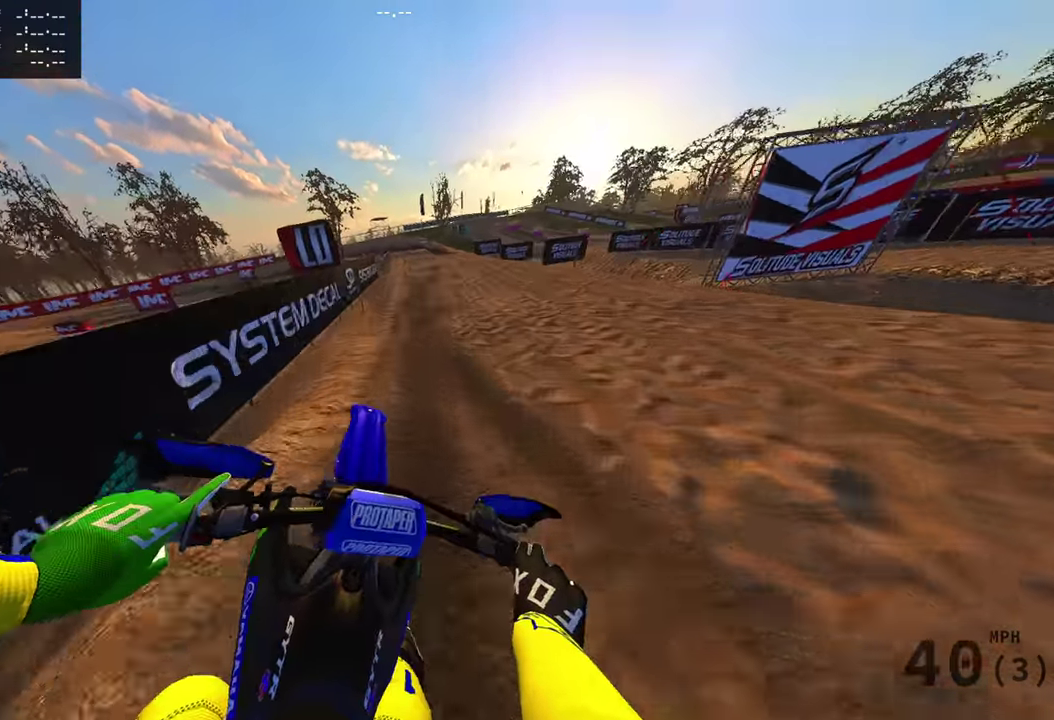
{"dt_ms": 501, "buttons": [], "left_stick": "center", "right_stick": "up-left", "events": []}
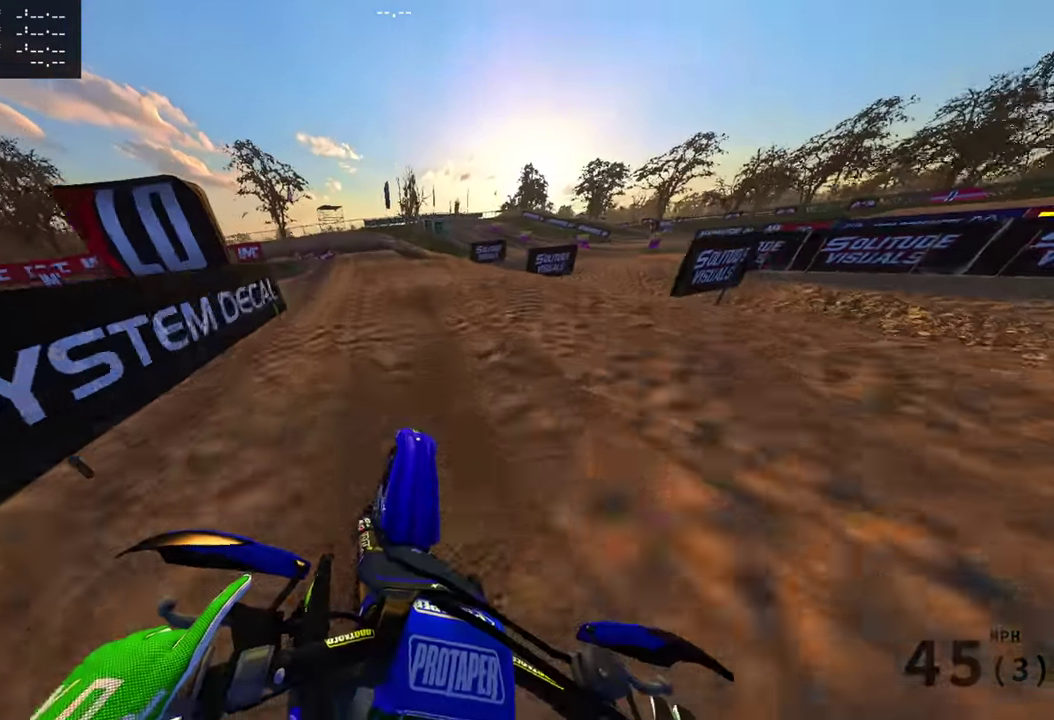
{"dt_ms": 500, "buttons": [], "left_stick": "left", "right_stick": "center", "events": [[333, "right_stick", "center"], [383, "left_stick", "left"]]}
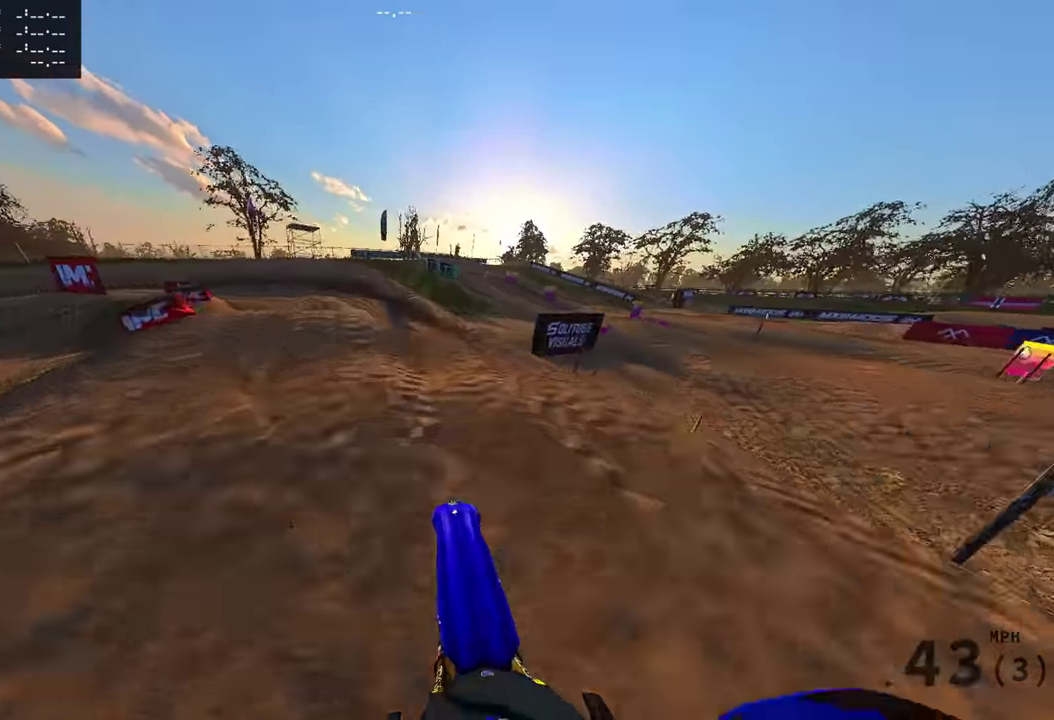
{"dt_ms": 400, "buttons": [], "left_stick": "left", "right_stick": "down-right", "events": [[50, "right_stick", "right"], [100, "right_stick", "down-right"]]}
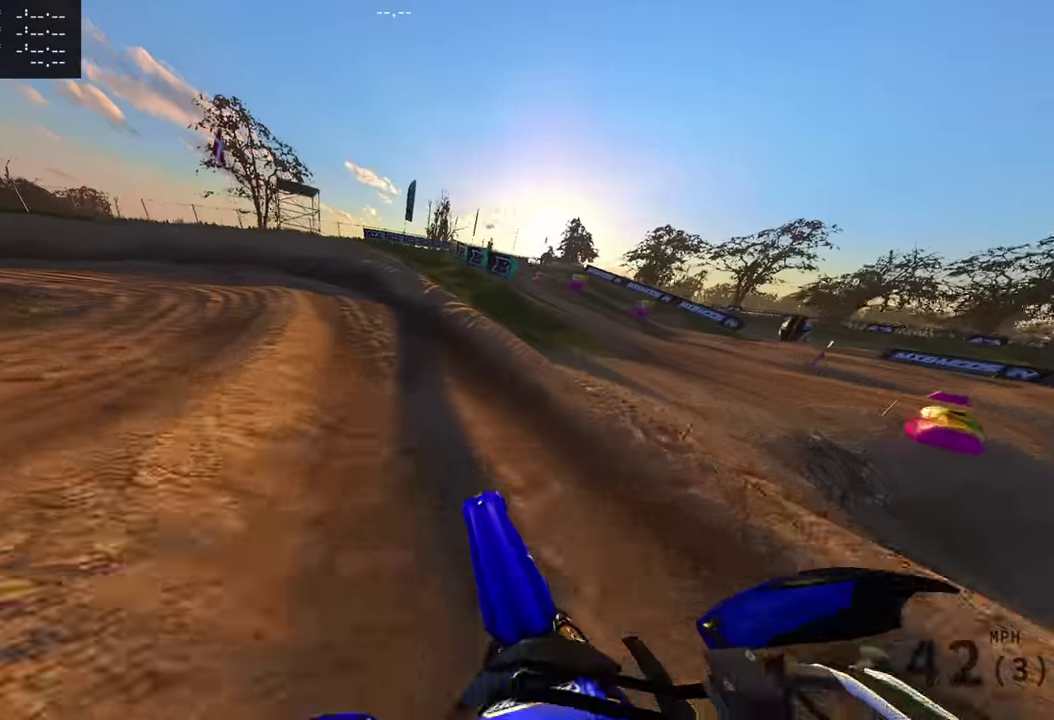
{"dt_ms": 601, "buttons": [], "left_stick": "left", "right_stick": "down-right", "events": []}
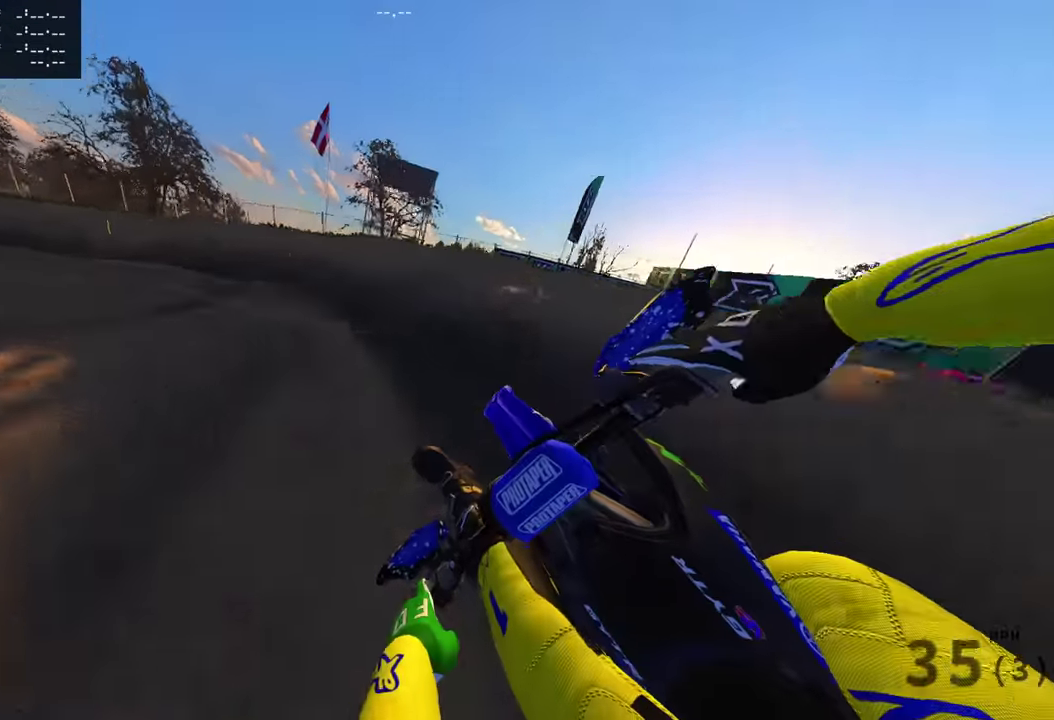
{"dt_ms": 500, "buttons": [], "left_stick": "left", "right_stick": "down-right", "events": []}
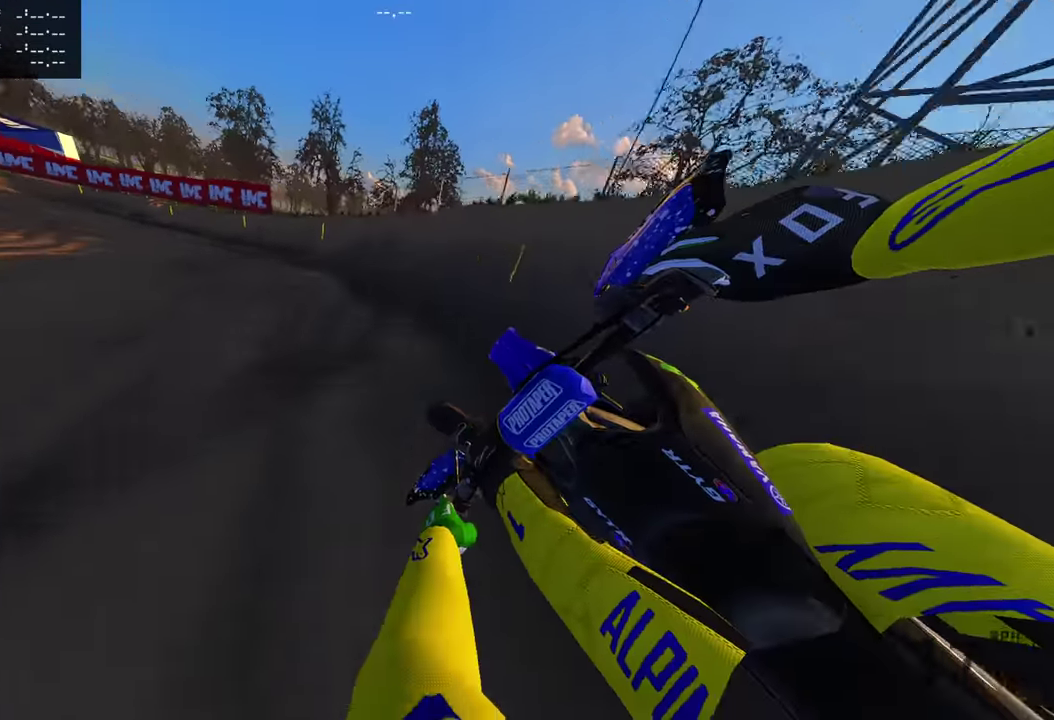
{"dt_ms": 501, "buttons": [], "left_stick": "left", "right_stick": "right", "events": [[451, "right_stick", "right"]]}
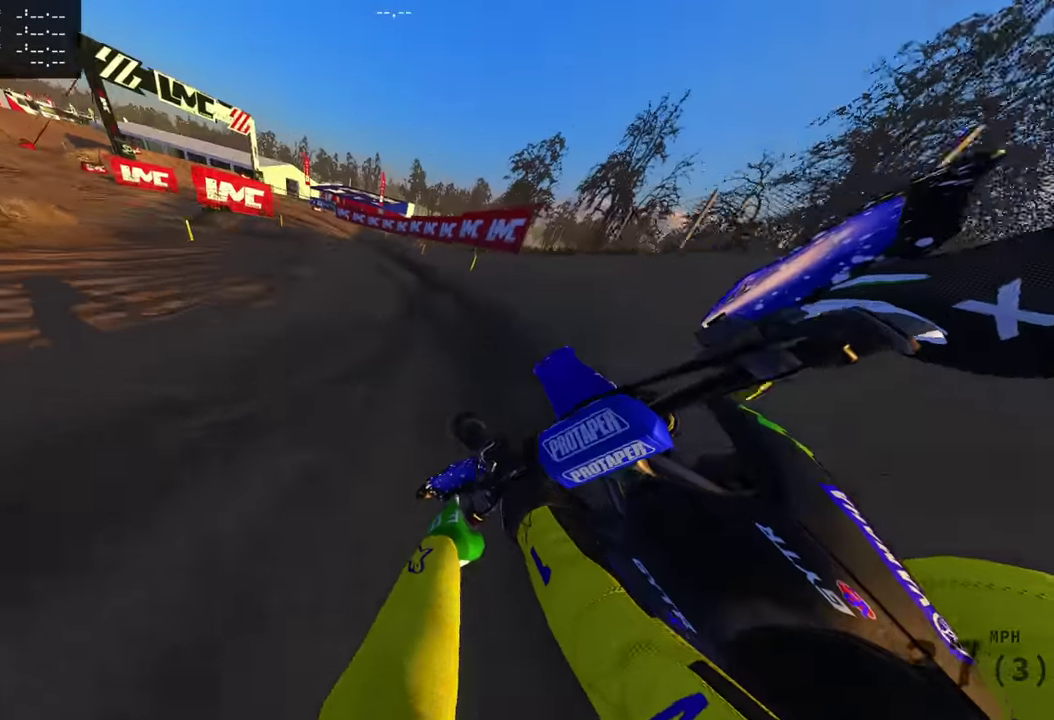
{"dt_ms": 500, "buttons": [], "left_stick": "left", "right_stick": "right"}
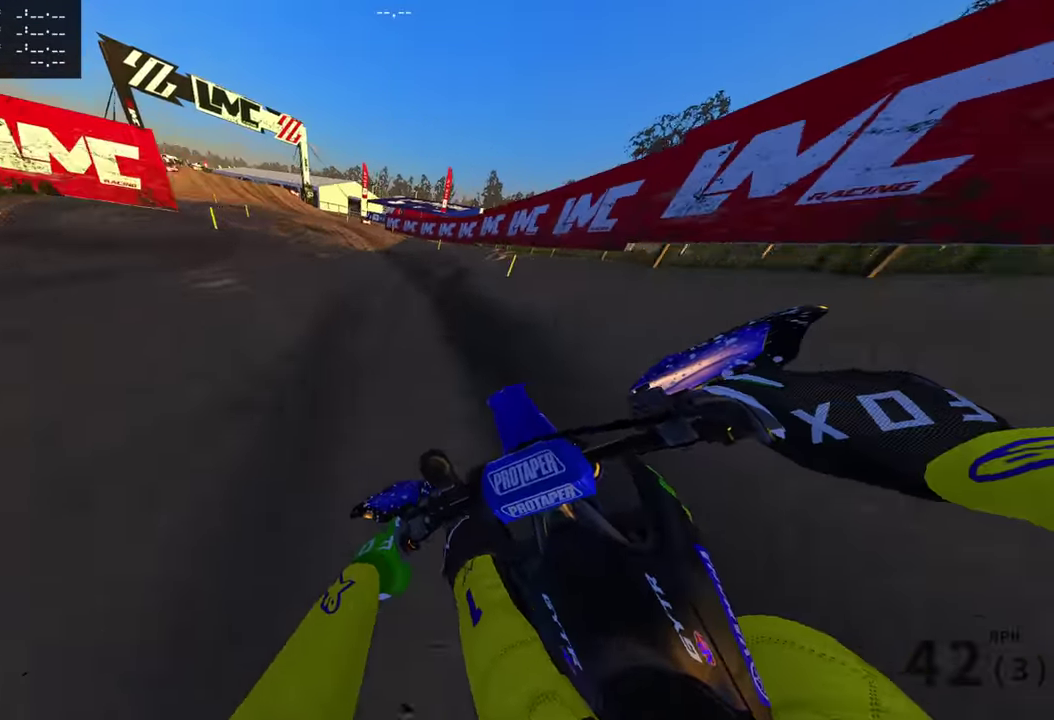
{"dt_ms": 601, "buttons": [], "left_stick": "left", "right_stick": "down-right", "events": [[101, "right_stick", "down-right"]]}
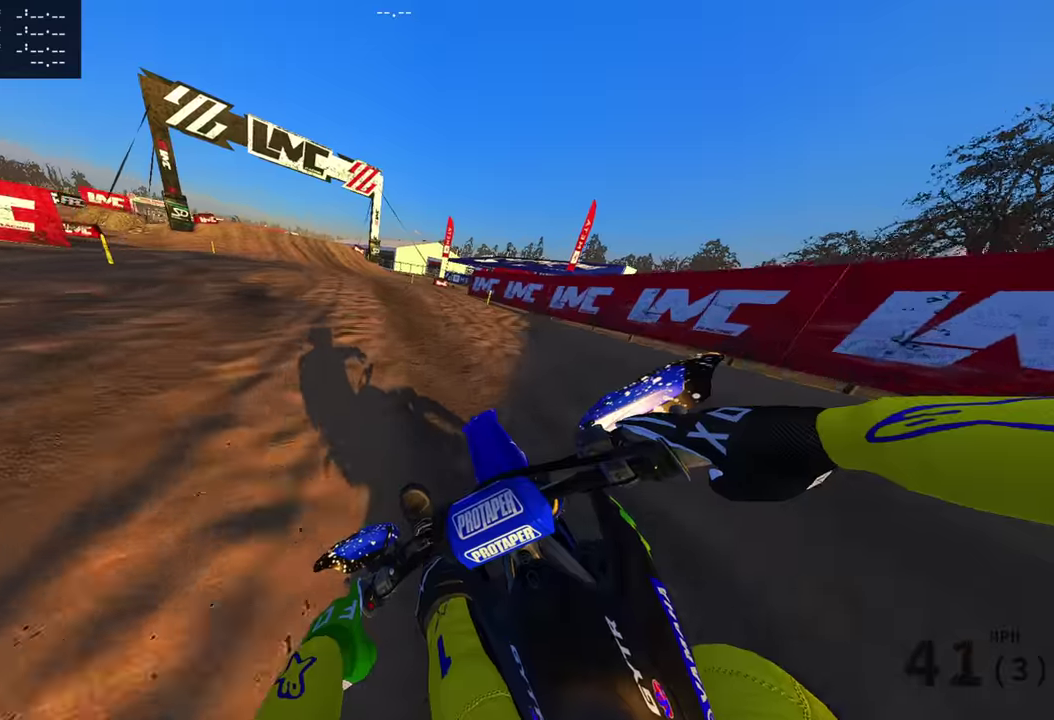
{"dt_ms": 400, "buttons": [], "left_stick": "left", "right_stick": "right", "events": [[117, "right_stick", "right"]]}
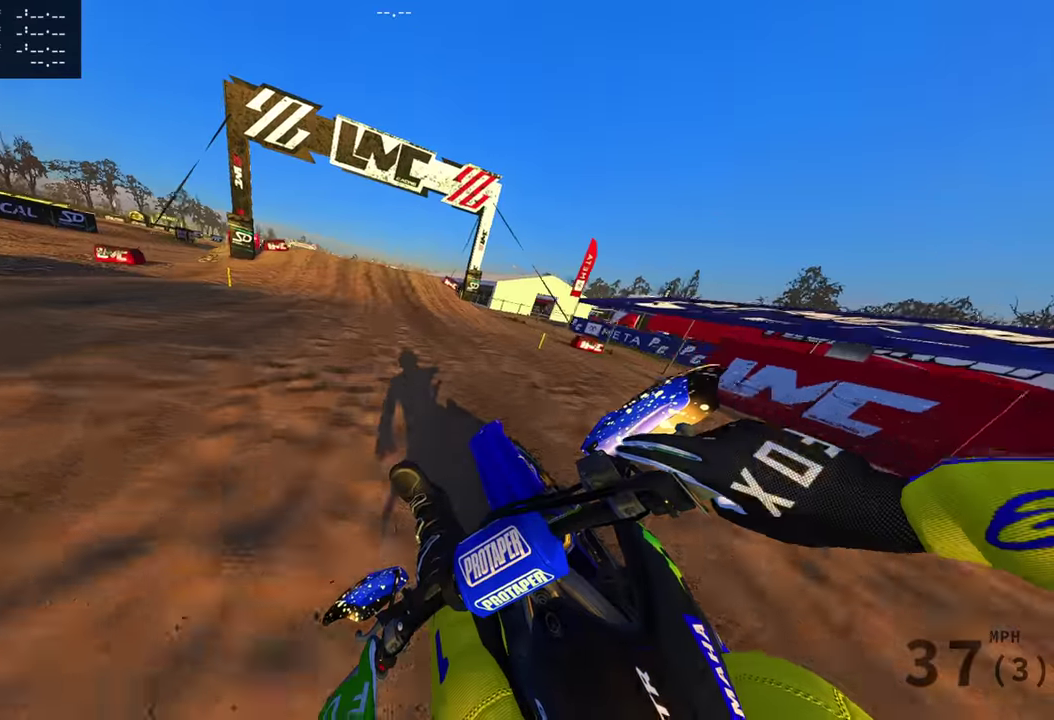
{"dt_ms": 601, "buttons": [], "left_stick": "center", "right_stick": "up", "events": [[151, "left_stick", "center"], [351, "right_stick", "up-right"], [501, "right_stick", "up"]]}
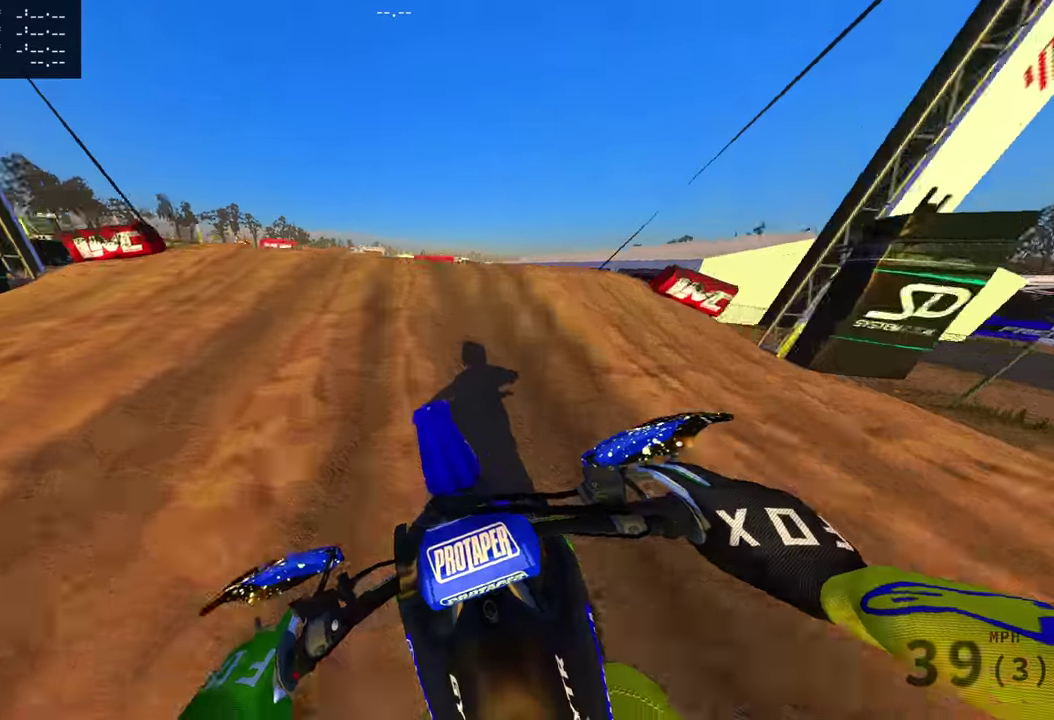
{"dt_ms": 400, "buttons": [], "left_stick": "center", "right_stick": "up"}
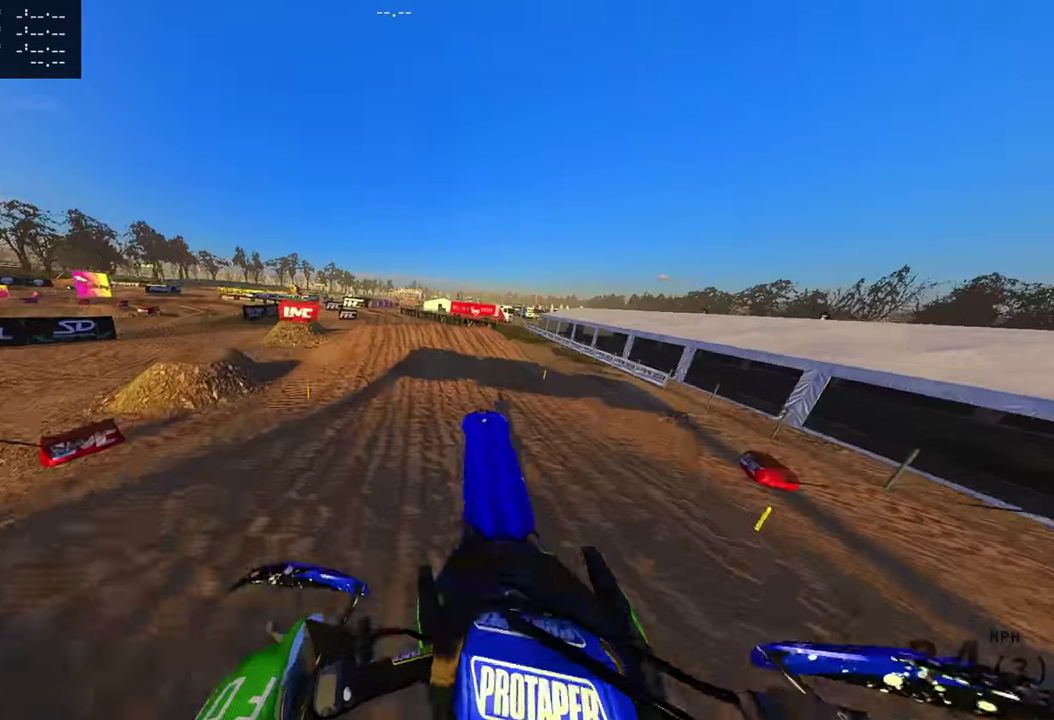
{"dt_ms": 501, "buttons": [], "left_stick": "right", "right_stick": "center", "events": [[167, "right_stick", "center"], [184, "left_stick", "right"]]}
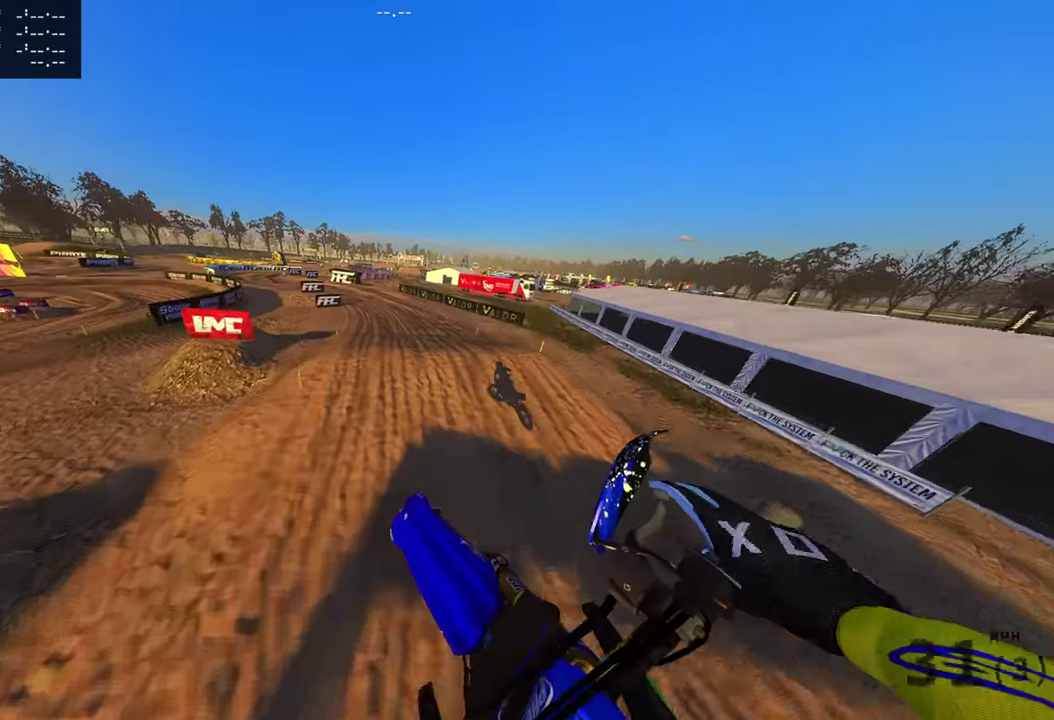
{"dt_ms": 500, "buttons": [], "left_stick": "left", "right_stick": "up", "events": [[67, "left_stick", "center"], [317, "right_stick", "up"], [500, "left_stick", "left"]]}